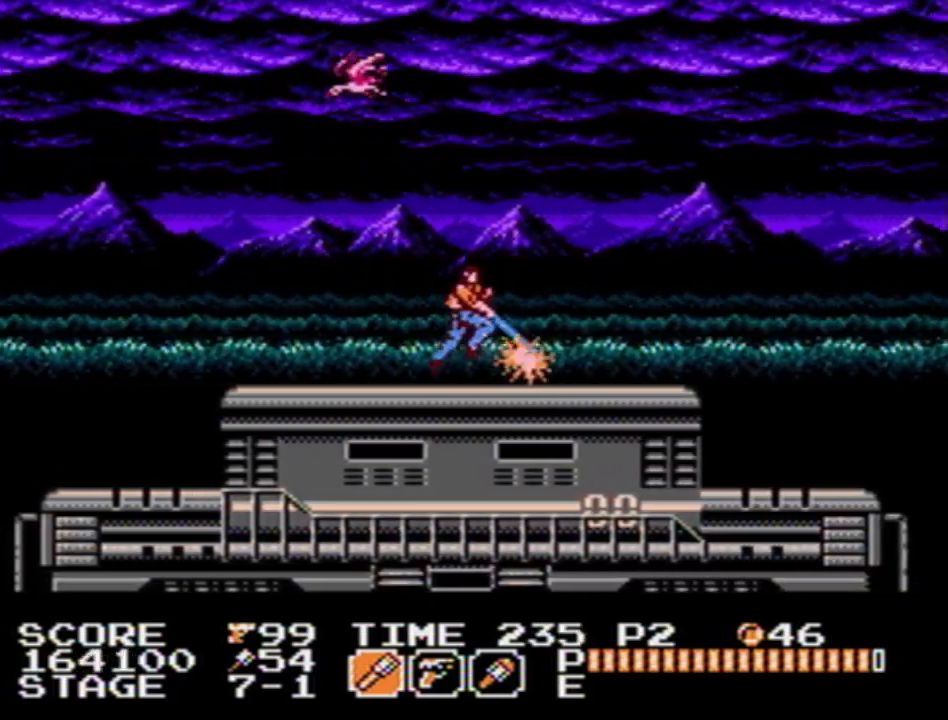
Gameplay with a controller (Nintendo layout); each line is a JSON object with the inputs held at the frame after it. "events" lists button and stick changes between this image and that frame as [ms after this image, input, new state], when the widget could be followed in between. Not read: L3 R3 SELECT.
{"buttons": ["DPAD_RIGHT"], "events": []}
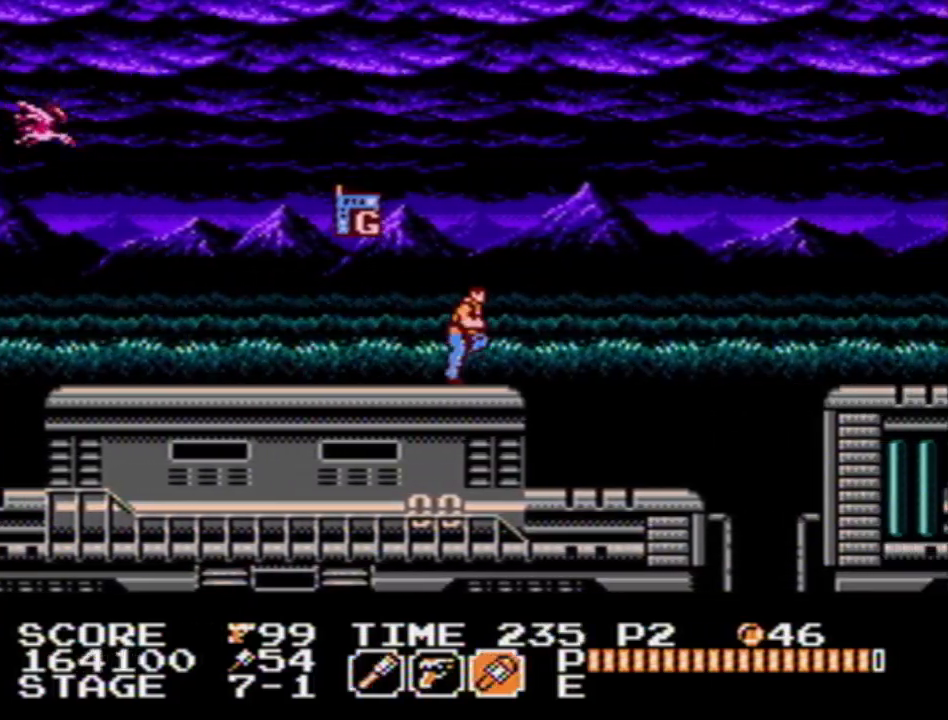
{"buttons": ["DPAD_RIGHT"], "events": []}
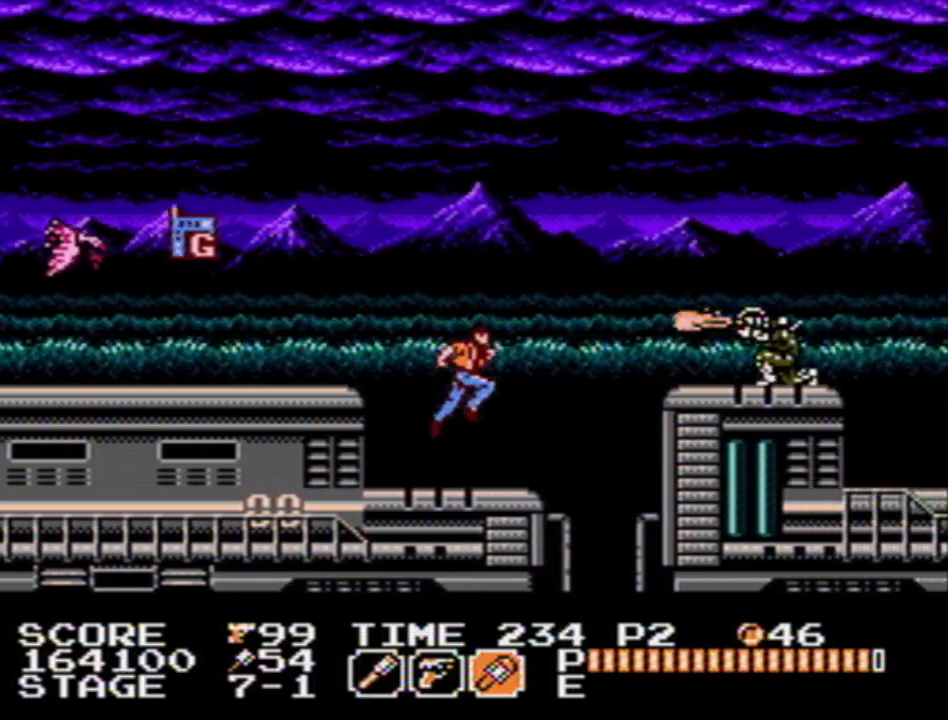
{"buttons": ["DPAD_RIGHT"], "events": [[183, "A", "down"], [233, "B", "down"], [317, "A", "up"], [317, "B", "up"]]}
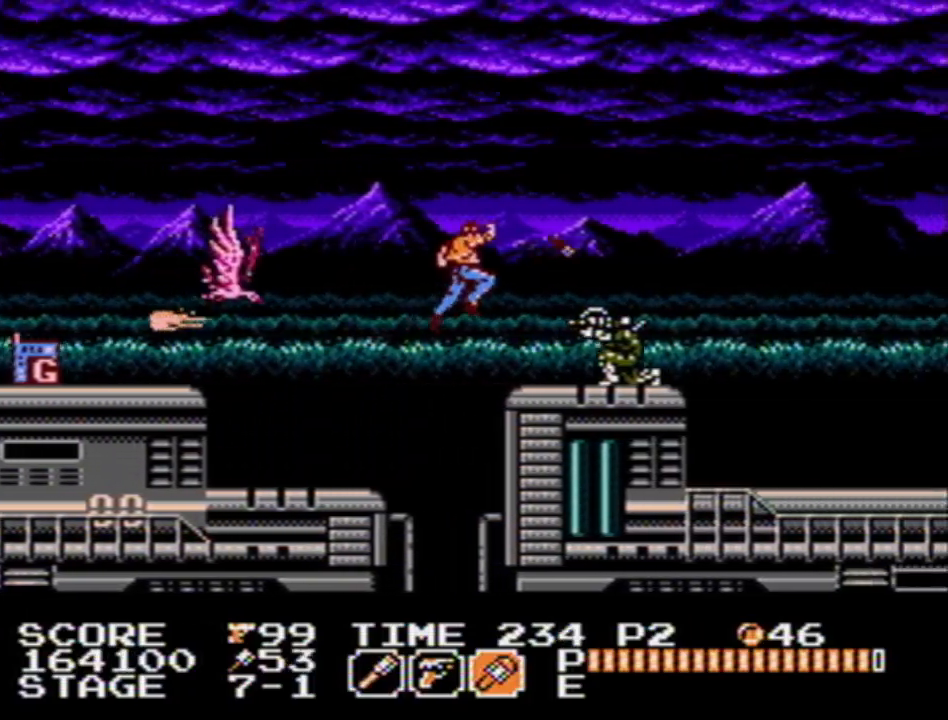
{"buttons": ["A", "DPAD_RIGHT"], "events": [[133, "B", "down"], [283, "B", "up"], [500, "A", "down"]]}
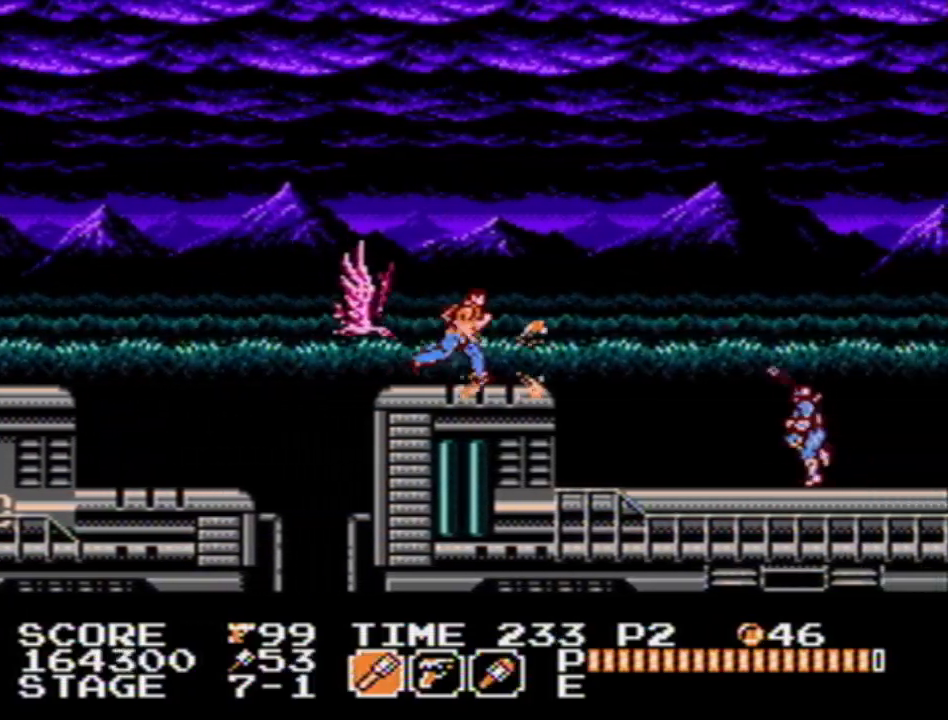
{"buttons": ["DPAD_RIGHT"], "events": [[183, "A", "up"]]}
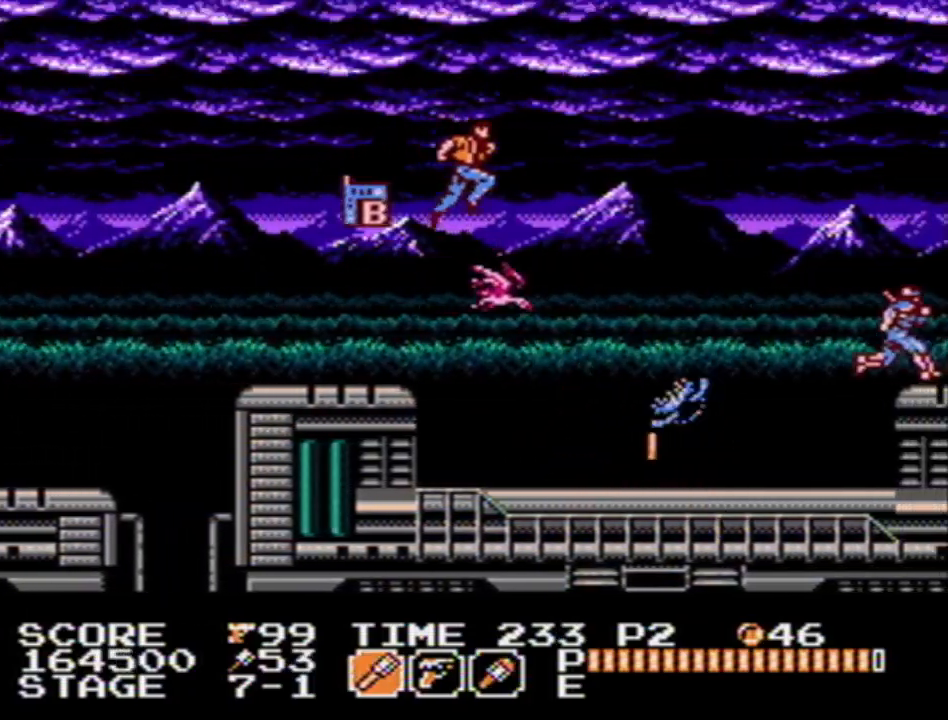
{"buttons": ["DPAD_RIGHT"], "events": [[67, "B", "down"], [183, "B", "up"]]}
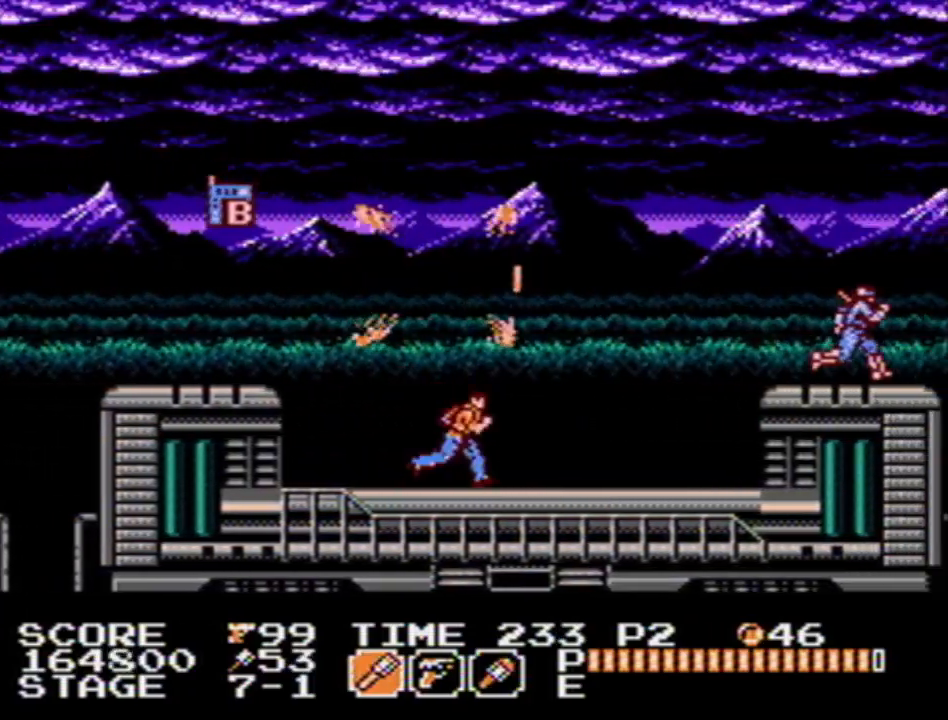
{"buttons": ["DPAD_RIGHT"], "events": []}
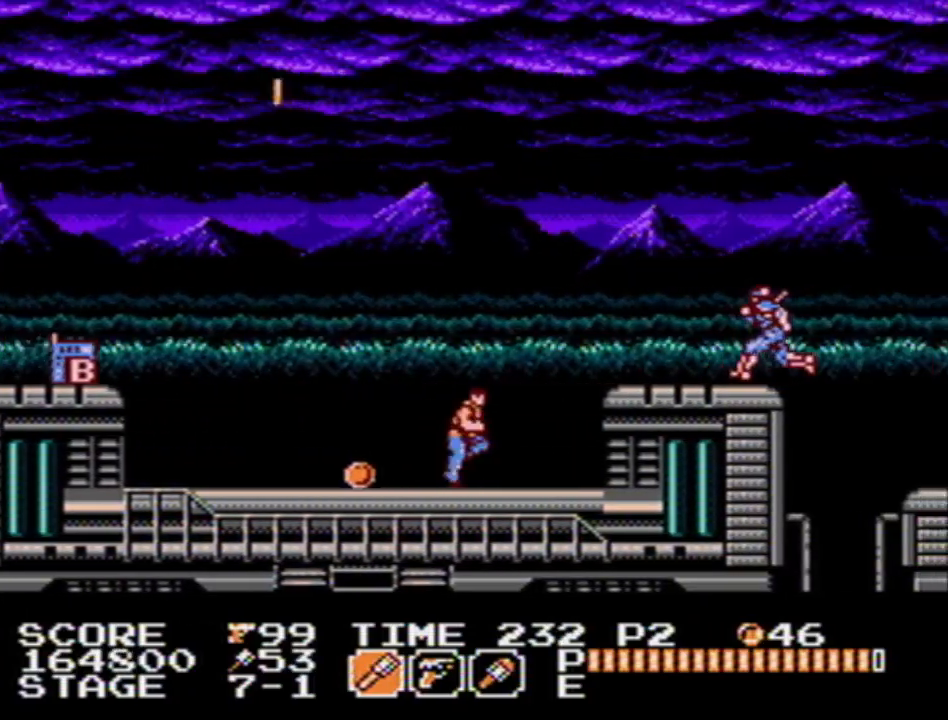
{"buttons": ["DPAD_RIGHT"], "events": [[150, "A", "down"], [300, "B", "down"], [383, "B", "up"], [400, "A", "up"]]}
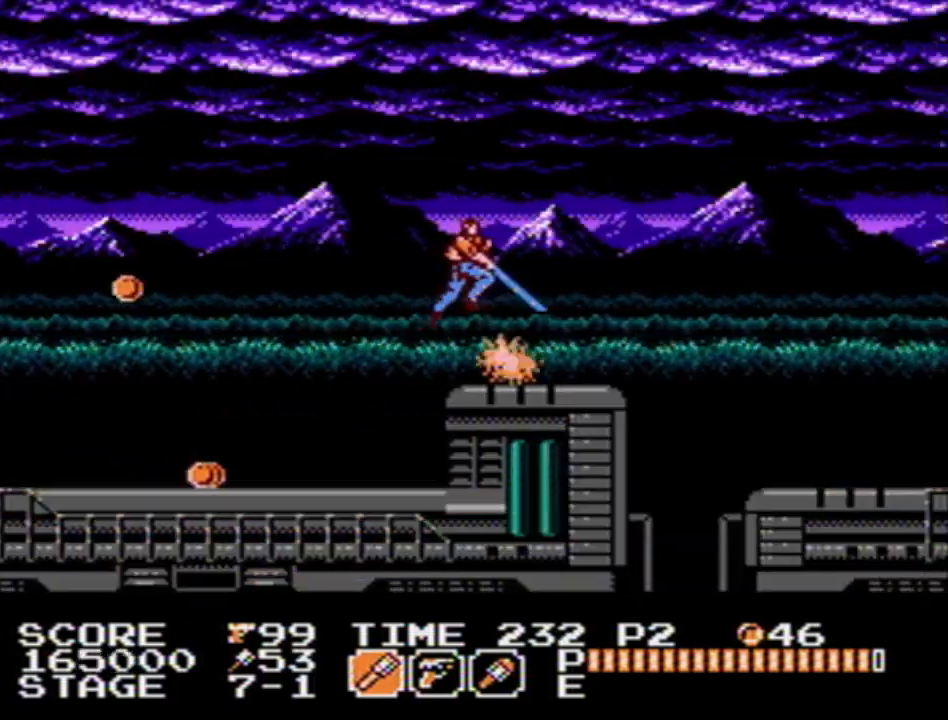
{"buttons": ["DPAD_RIGHT"], "events": []}
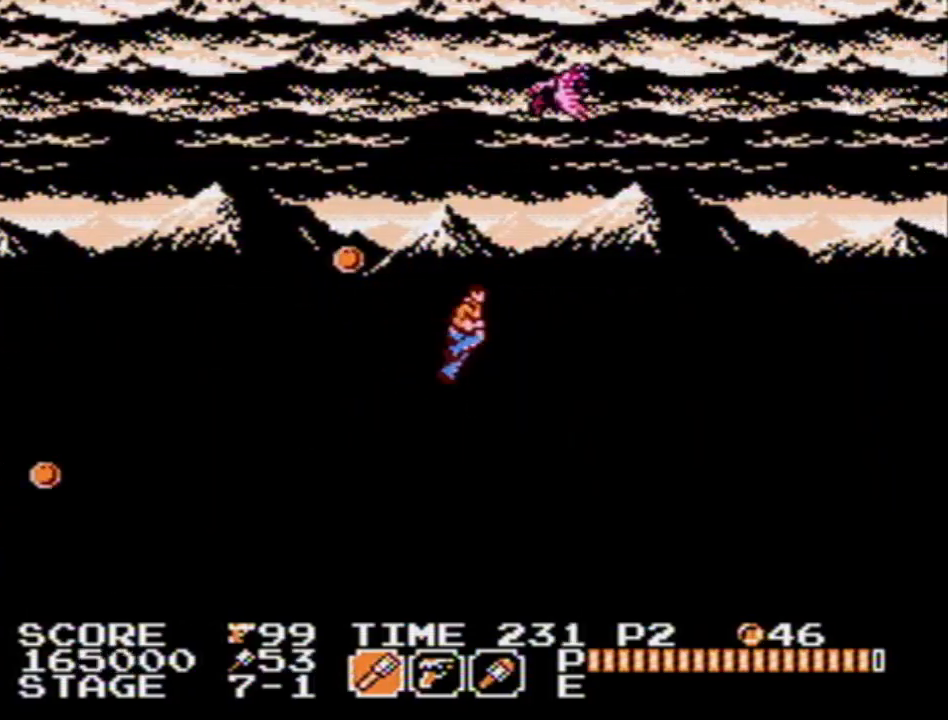
{"buttons": ["DPAD_RIGHT"], "events": []}
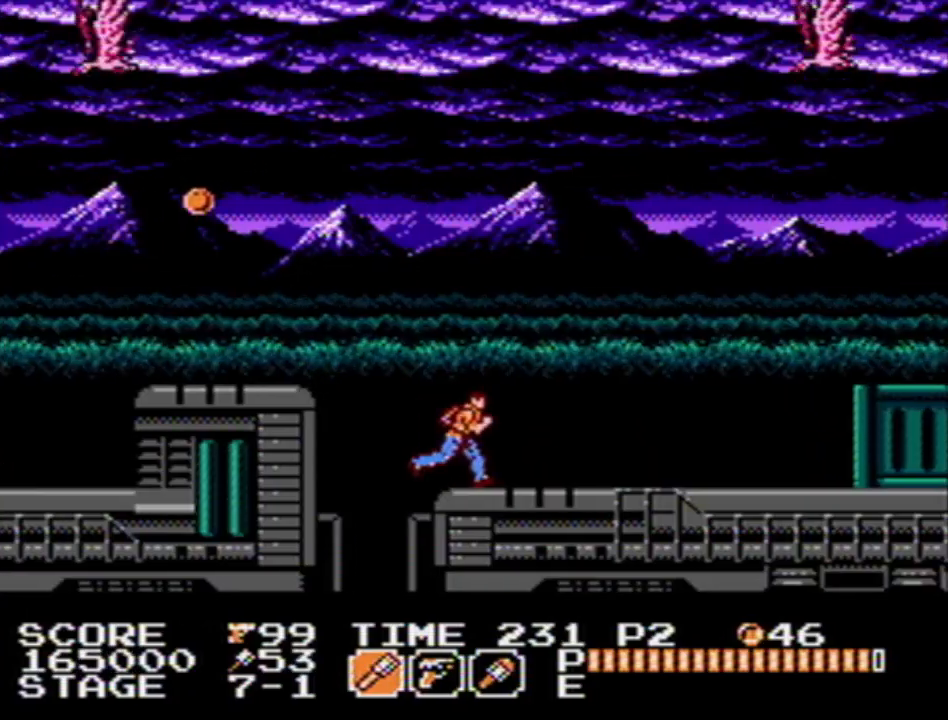
{"buttons": ["DPAD_RIGHT"], "events": []}
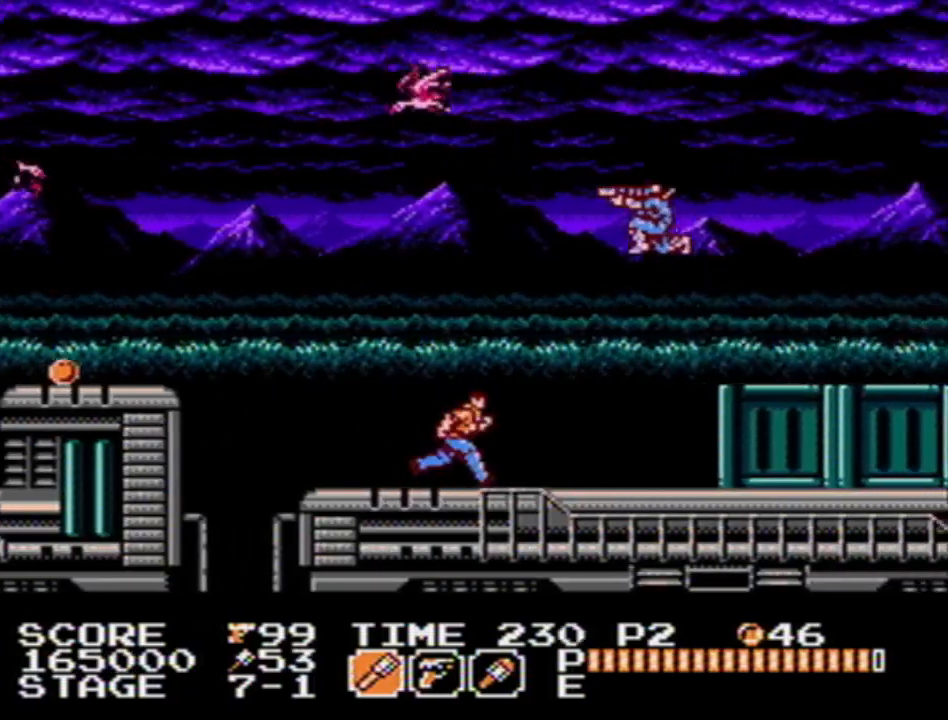
{"buttons": ["DPAD_RIGHT"], "events": [[133, "A", "down"], [300, "A", "up"]]}
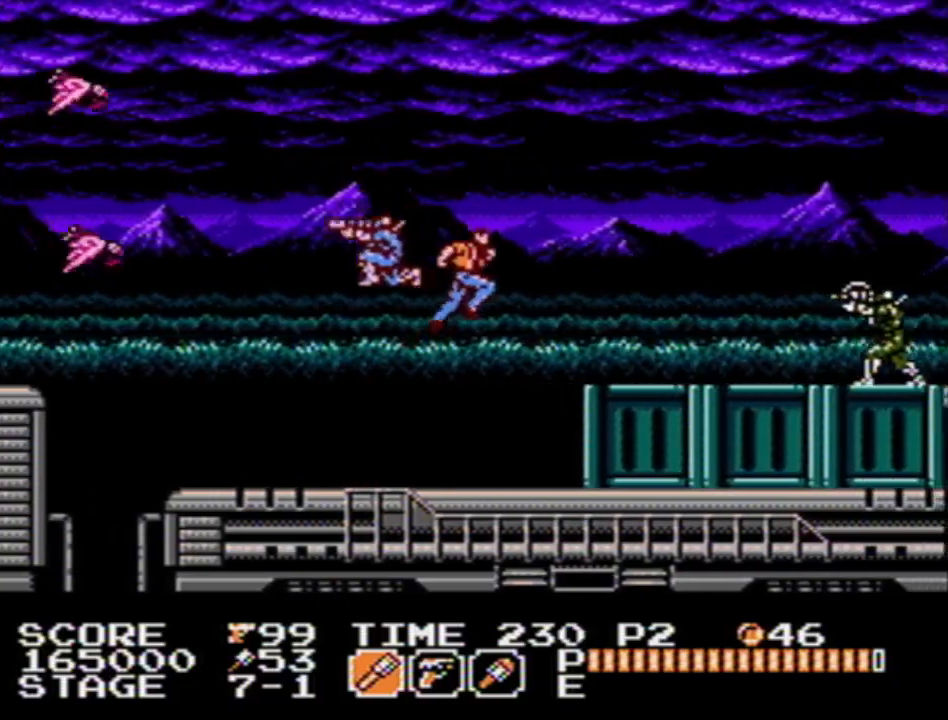
{"buttons": ["DPAD_RIGHT"], "events": [[383, "A", "down"], [417, "A", "up"]]}
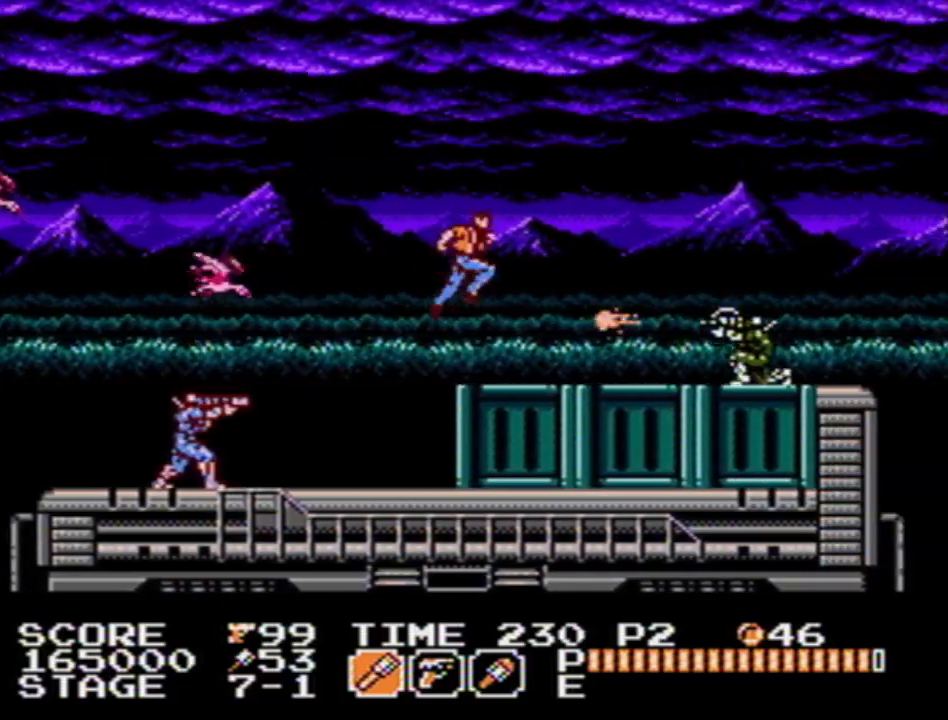
{"buttons": ["DPAD_RIGHT"], "events": []}
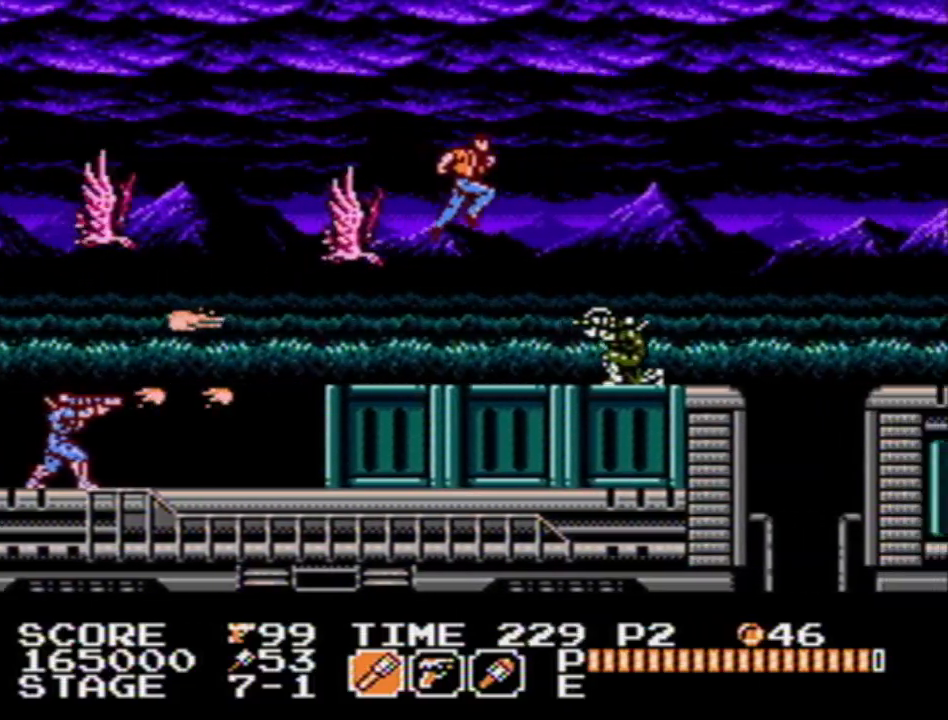
{"buttons": ["DPAD_RIGHT"], "events": [[83, "B", "down"], [300, "B", "up"]]}
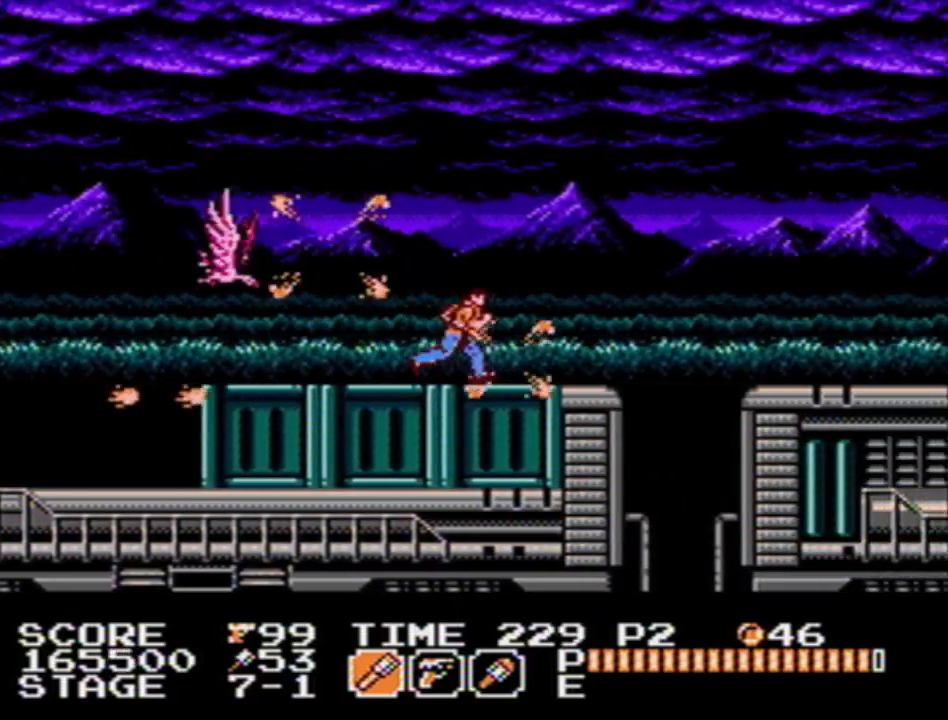
{"buttons": ["A", "DPAD_RIGHT"], "events": [[450, "A", "down"]]}
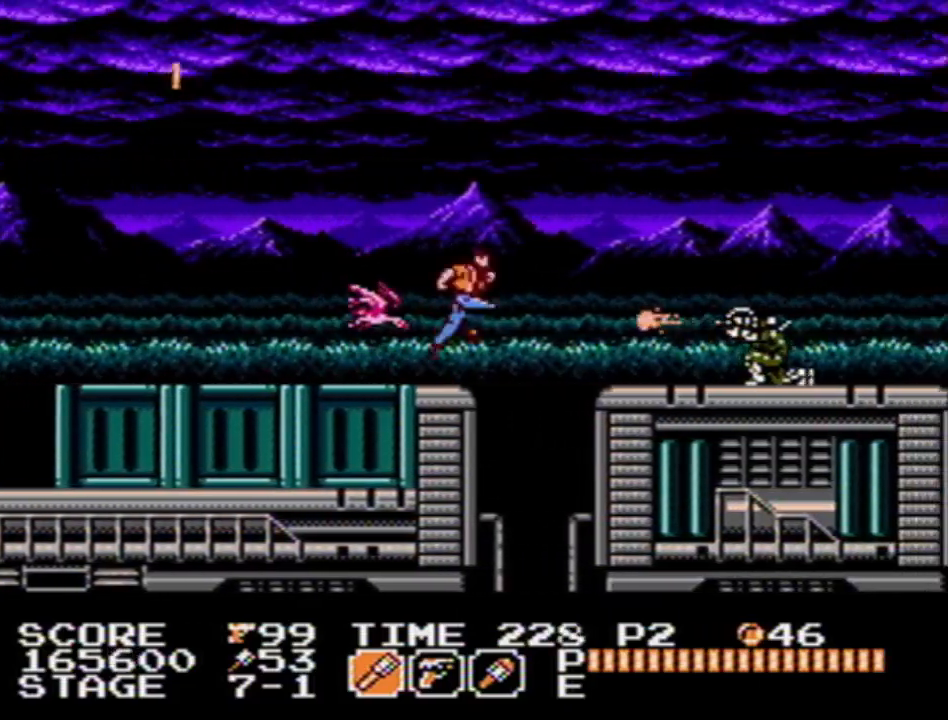
{"buttons": ["DPAD_RIGHT"], "events": [[117, "A", "up"]]}
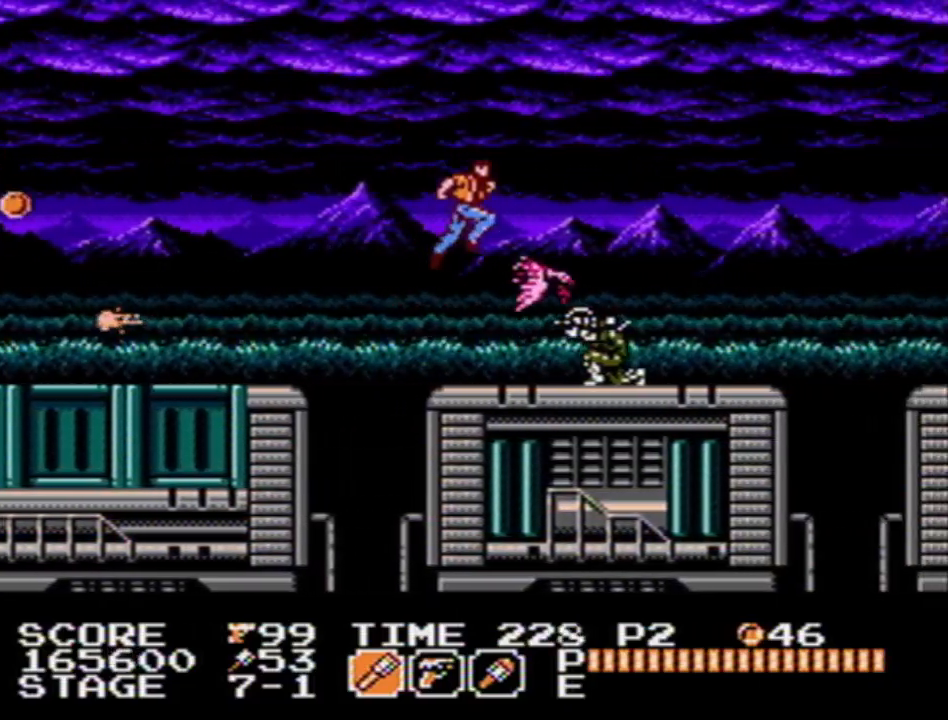
{"buttons": ["DPAD_RIGHT"], "events": [[17, "B", "down"], [133, "B", "up"]]}
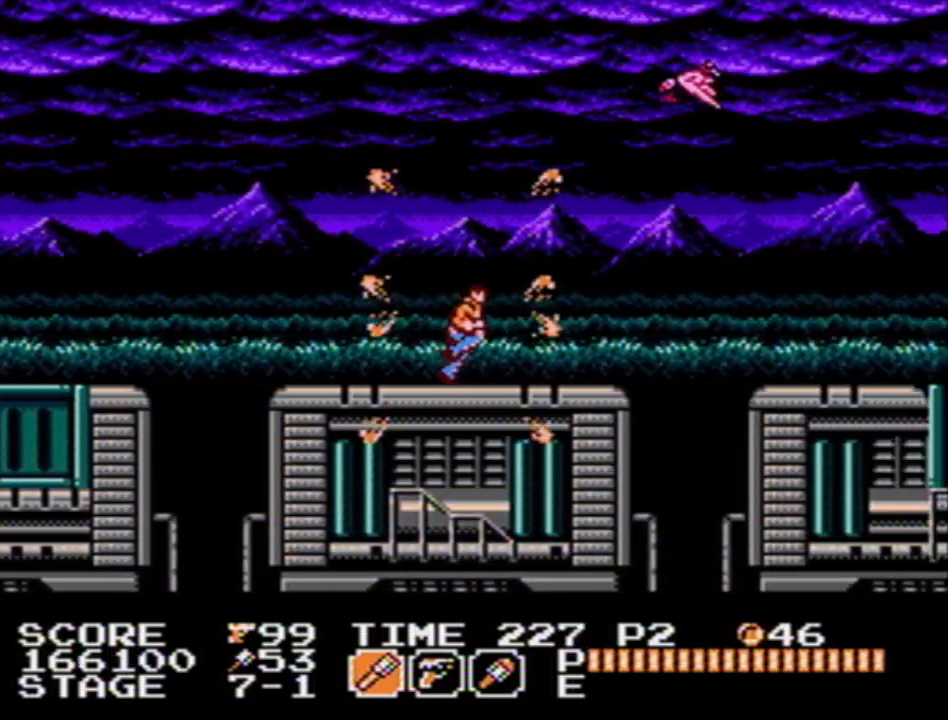
{"buttons": ["DPAD_RIGHT"], "events": []}
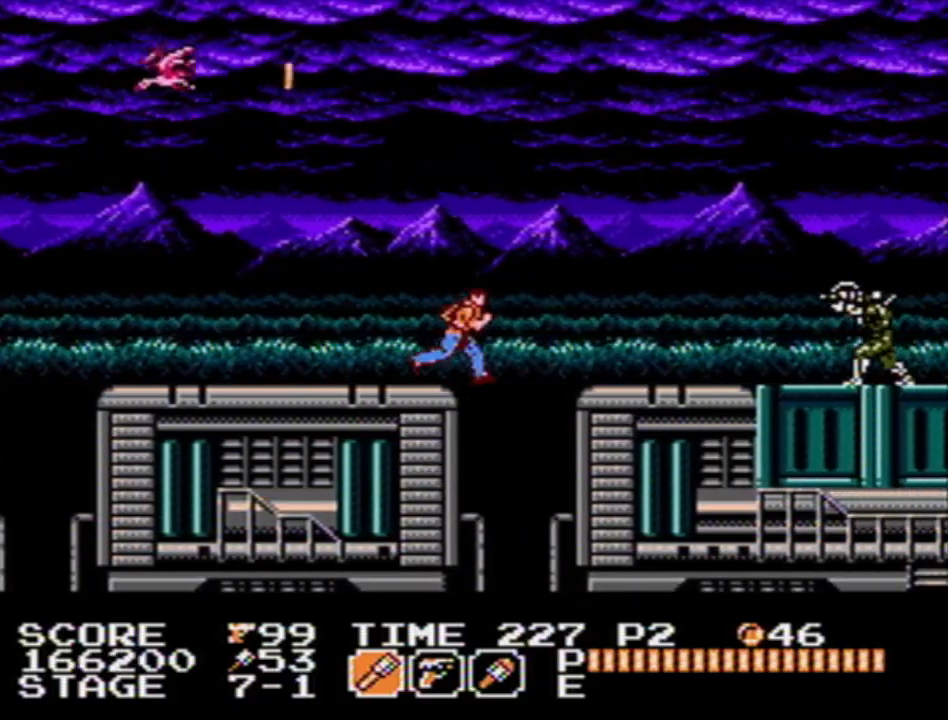
{"buttons": ["DPAD_RIGHT"], "events": [[17, "A", "down"], [150, "A", "up"]]}
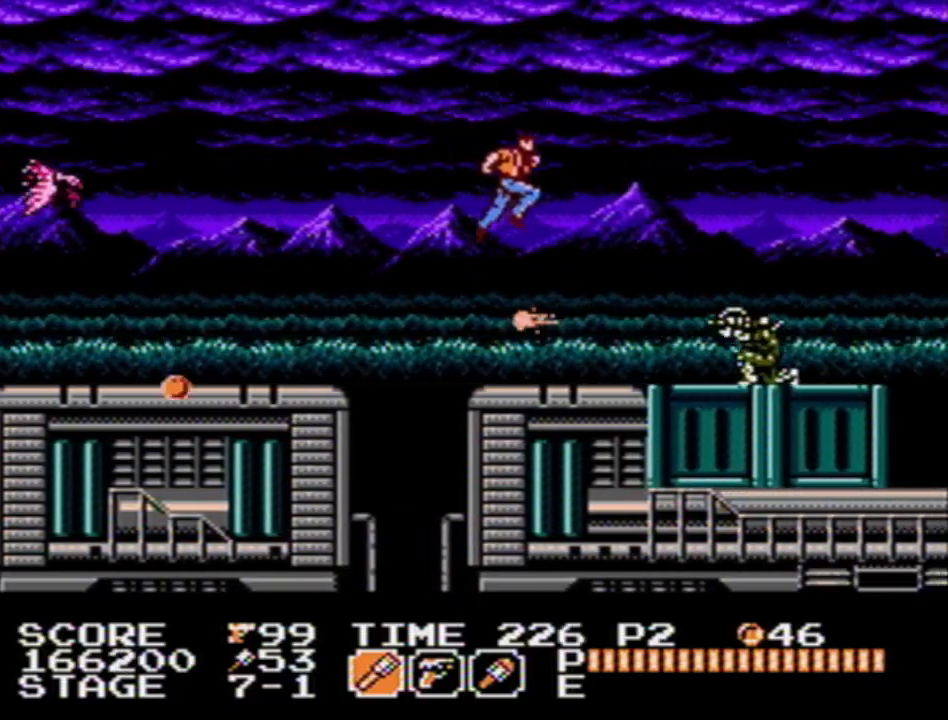
{"buttons": ["DPAD_RIGHT"], "events": []}
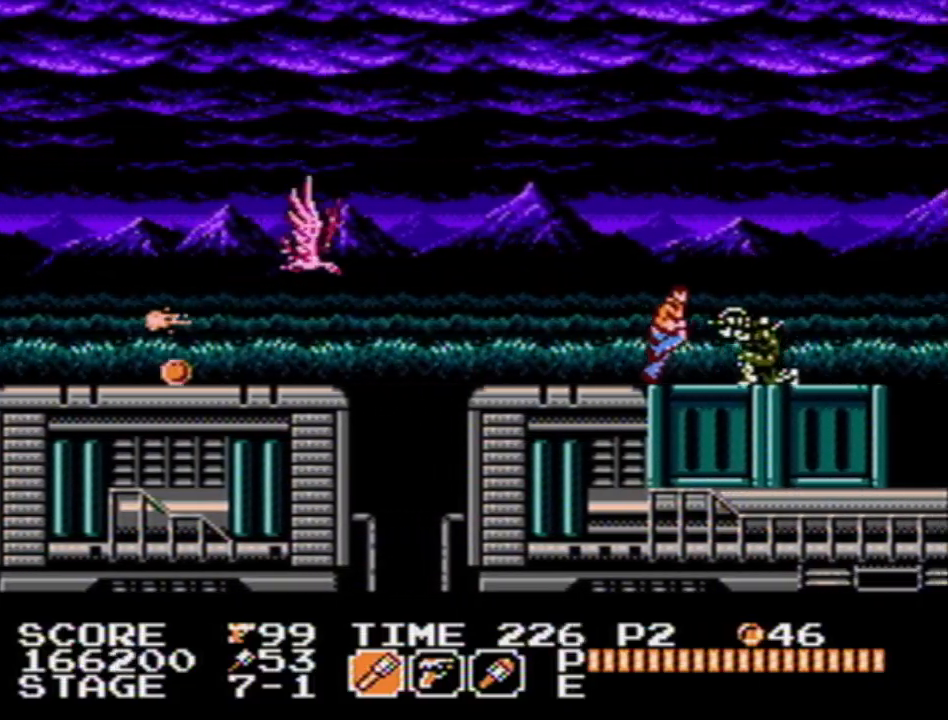
{"buttons": ["DPAD_RIGHT"], "events": [[50, "A", "down"], [200, "A", "up"]]}
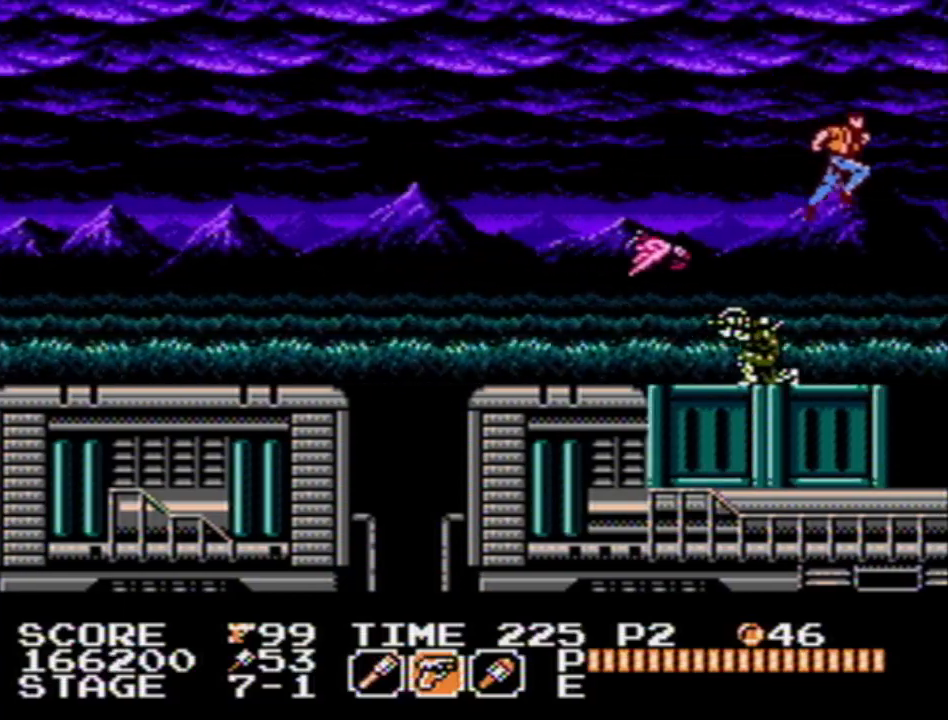
{"buttons": ["DPAD_RIGHT"], "events": []}
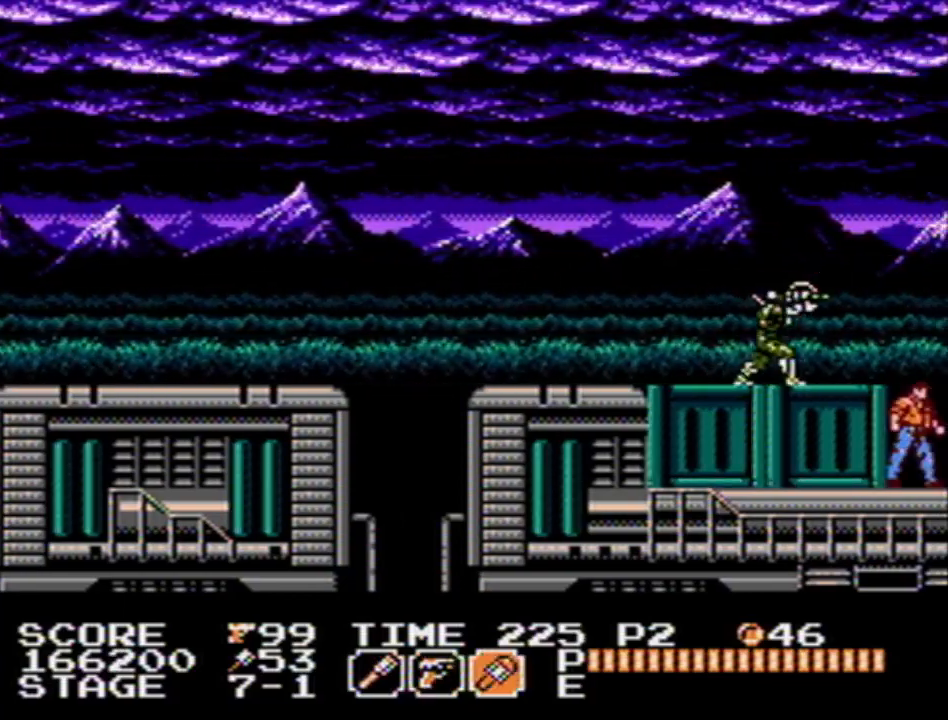
{"buttons": ["DPAD_RIGHT"], "events": []}
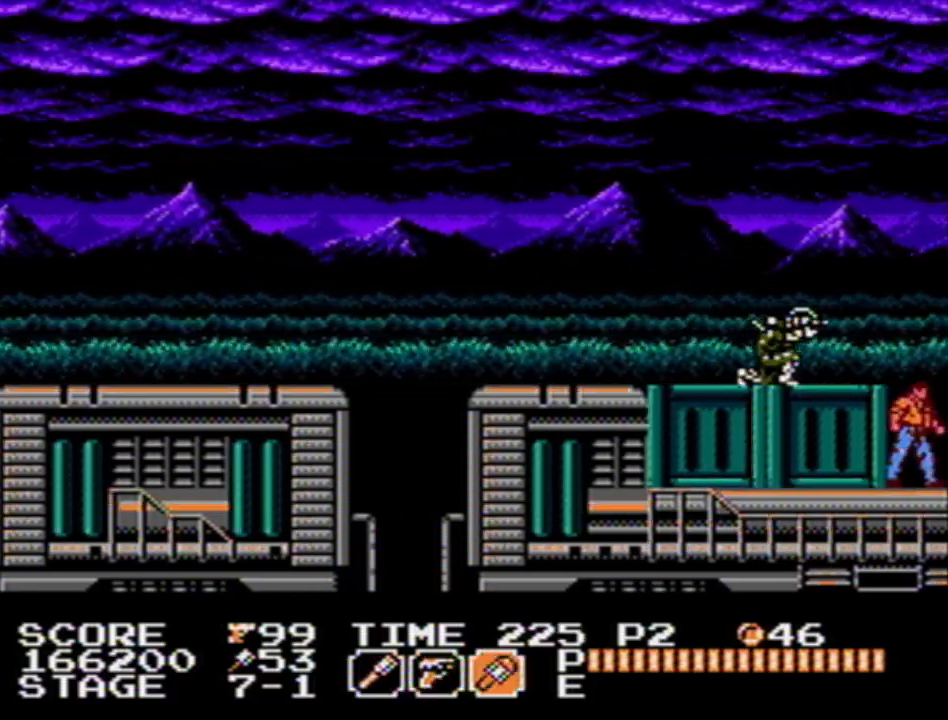
{"buttons": ["DPAD_RIGHT"], "events": []}
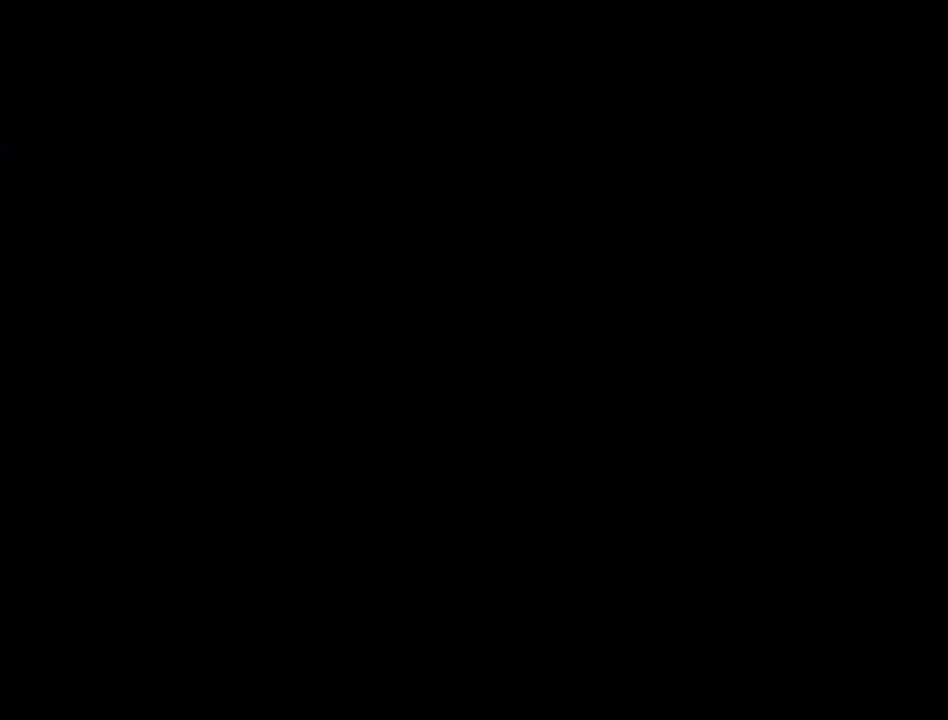
{"buttons": ["DPAD_RIGHT"], "events": [[367, "A", "down"], [417, "B", "down"], [467, "A", "up"], [483, "B", "up"]]}
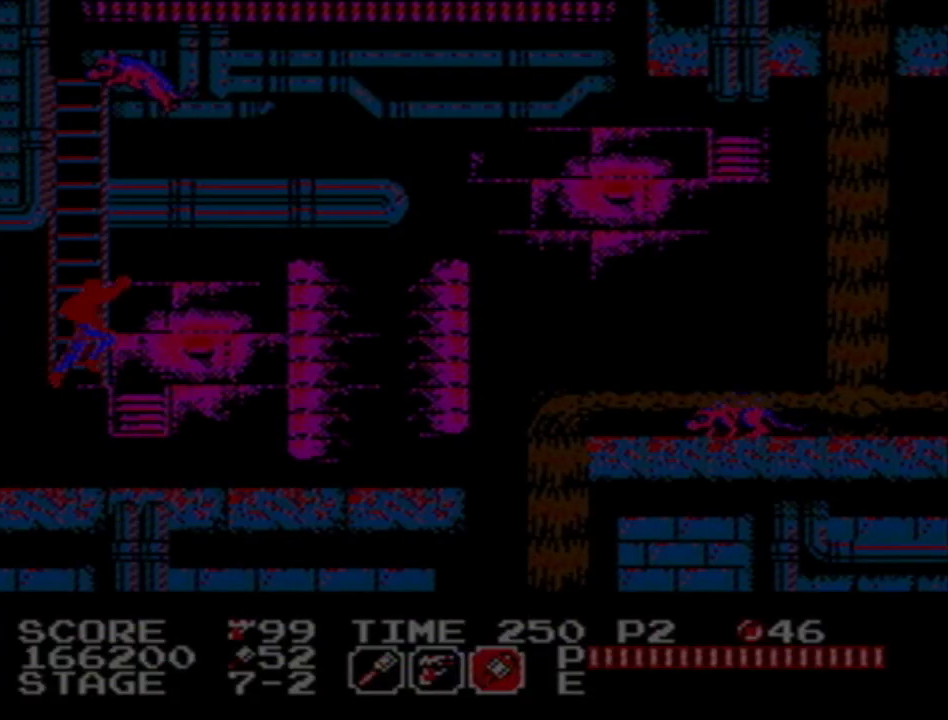
{"buttons": ["DPAD_RIGHT"], "events": []}
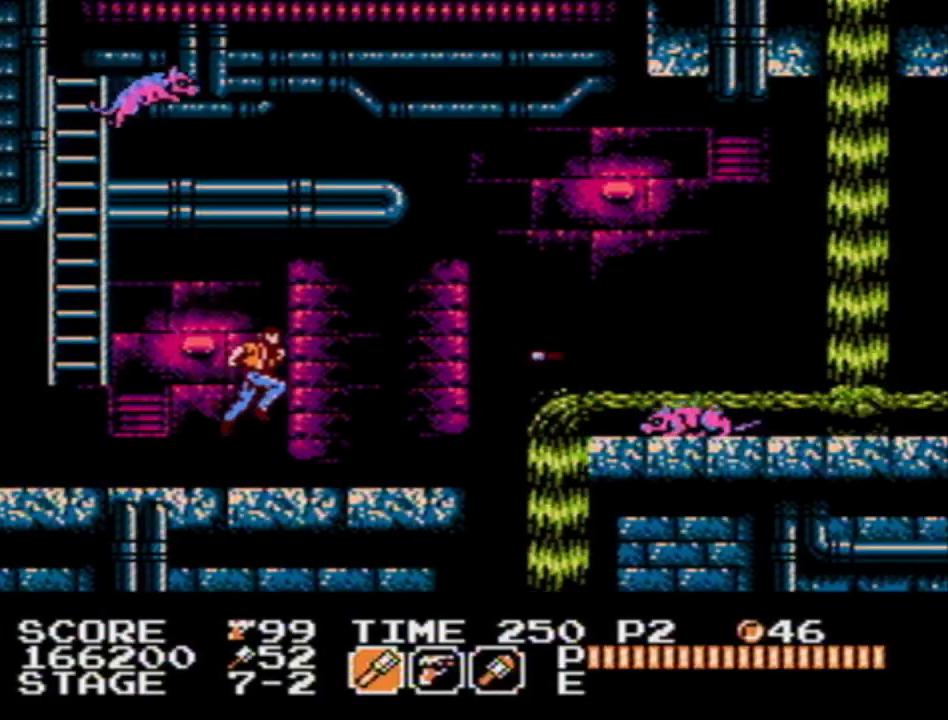
{"buttons": ["DPAD_RIGHT"], "events": []}
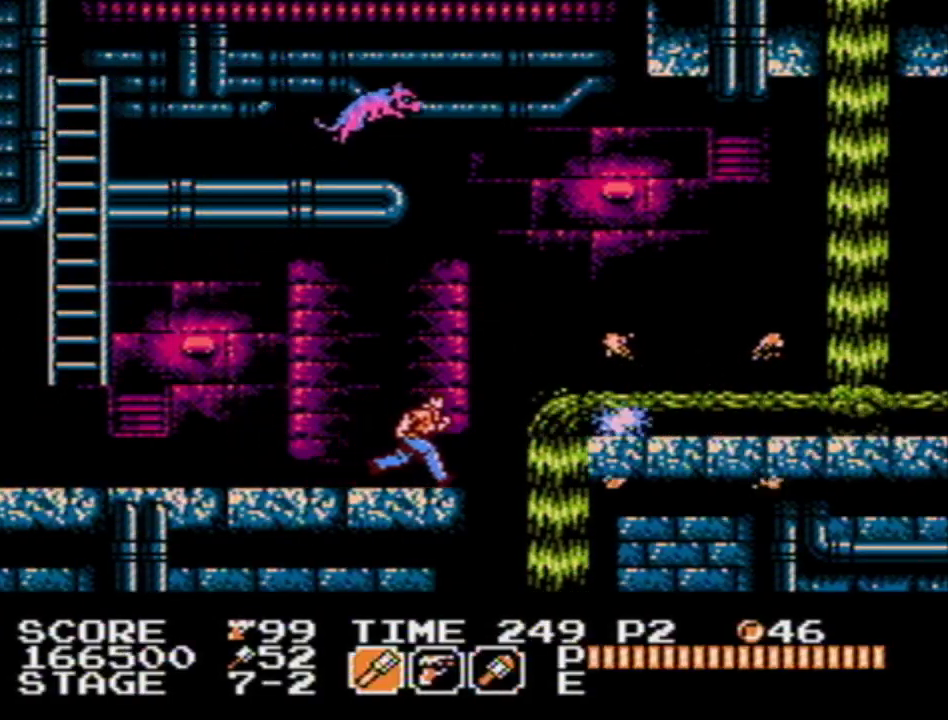
{"buttons": ["B", "DPAD_RIGHT"], "events": [[83, "A", "down"], [267, "A", "up"], [467, "B", "down"]]}
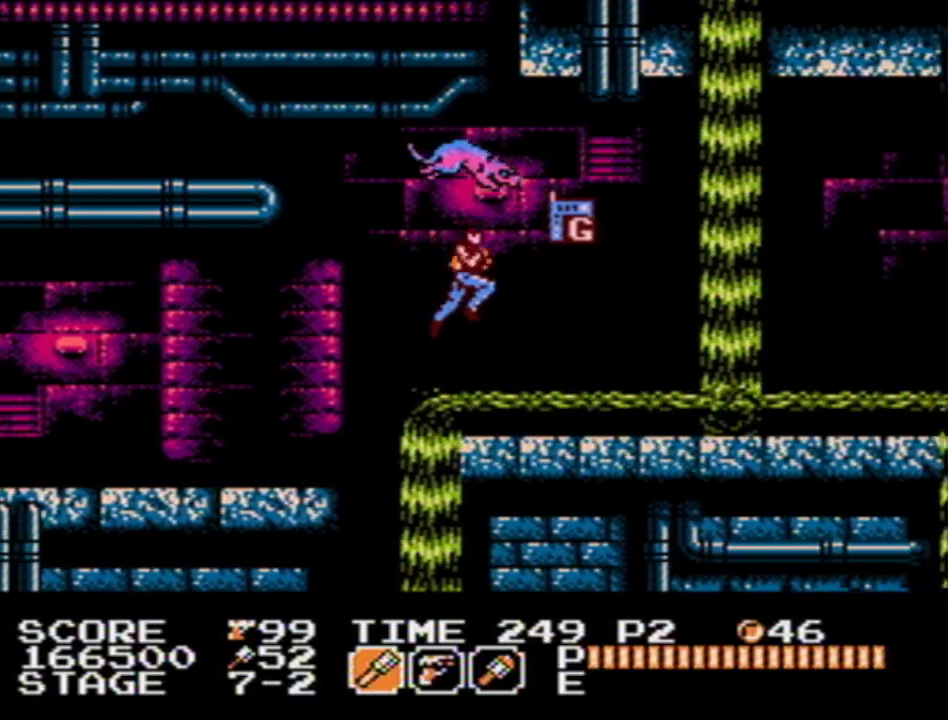
{"buttons": ["DPAD_RIGHT"], "events": [[117, "B", "up"], [217, "A", "down"], [317, "A", "up"]]}